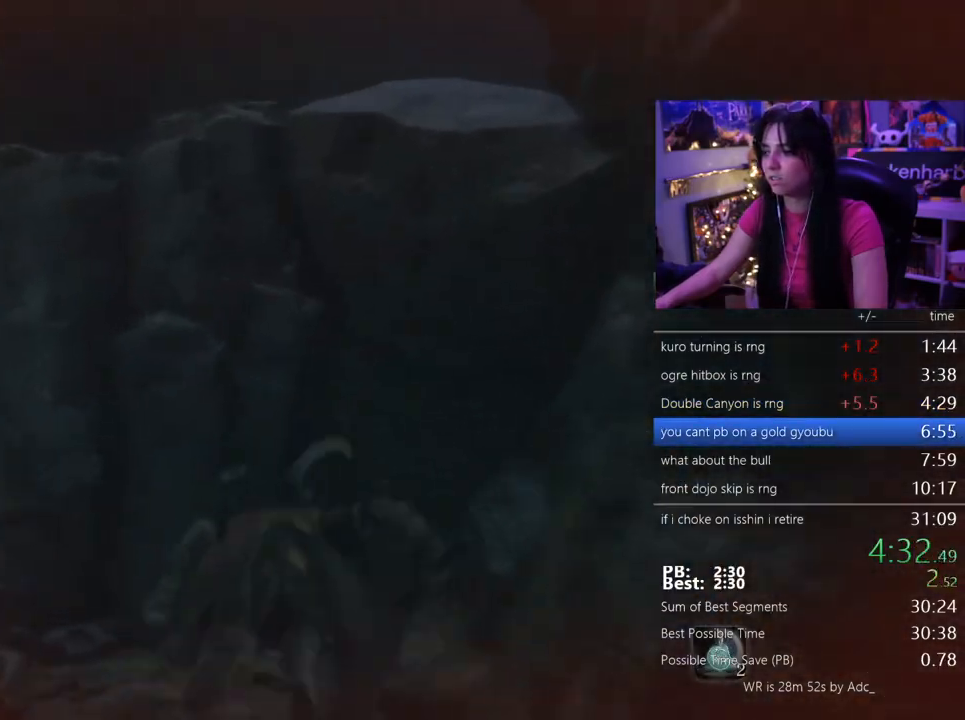
Gameplay with keyboard and mouse; each line is a JSON object with the keys and mouse buttons held at the frame after it. "events" lists presses ("down") and releases ("up") of "1", "2", "3", "4", "5", "a", "alt", "c", "caps_lock", "ctrl", "d", "e", "f", "g", "q", "r", "s", "shift", "space", "t", "tab", "v", "w", "x", "z", "mouse_left", "mouse_wheel" and "mouse_right" between this image and that frame as [ms after this image, input, new state], when the widget could be followed in between. "mouse_left", "mouse_wheel", "mouse_right" = the "left", "wheel", "right" buttons of the "mouse" list. No other keys are recorded. "wheel" means that the mouse wheel is clicked or scrolled. Not read: mouse_move.
{"keys": ["shift", "w"], "mouse": [], "events": [[133, "space", "down"], [283, "space", "up"]]}
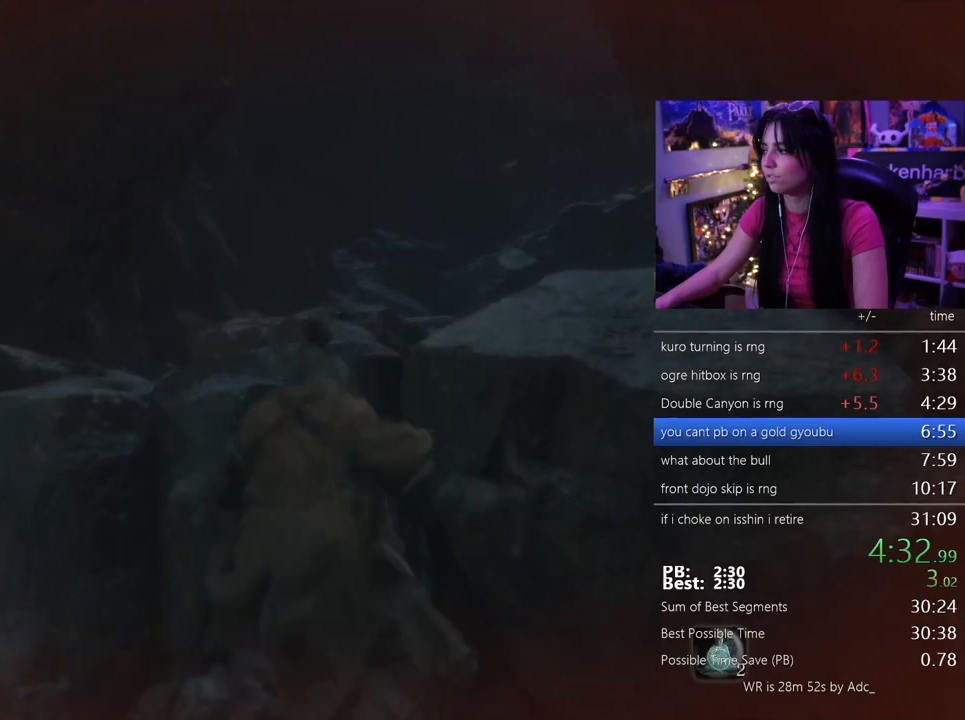
{"keys": ["shift", "w"], "mouse": [], "events": []}
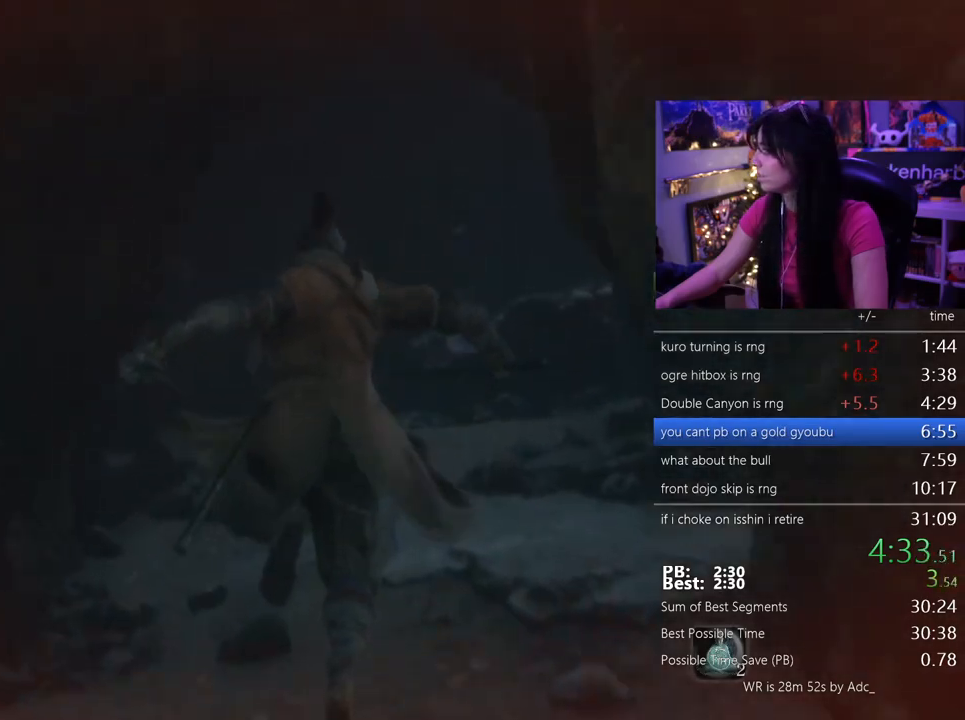
{"keys": ["shift", "w"], "mouse": [], "events": []}
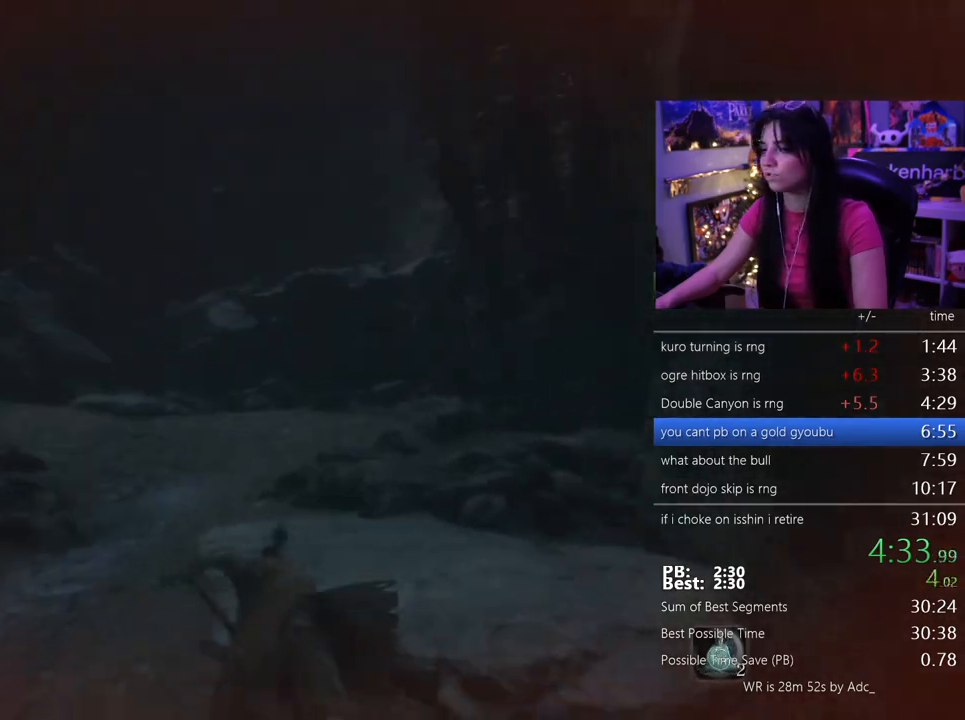
{"keys": ["shift", "space", "w"], "mouse": [], "events": [[367, "space", "down"]]}
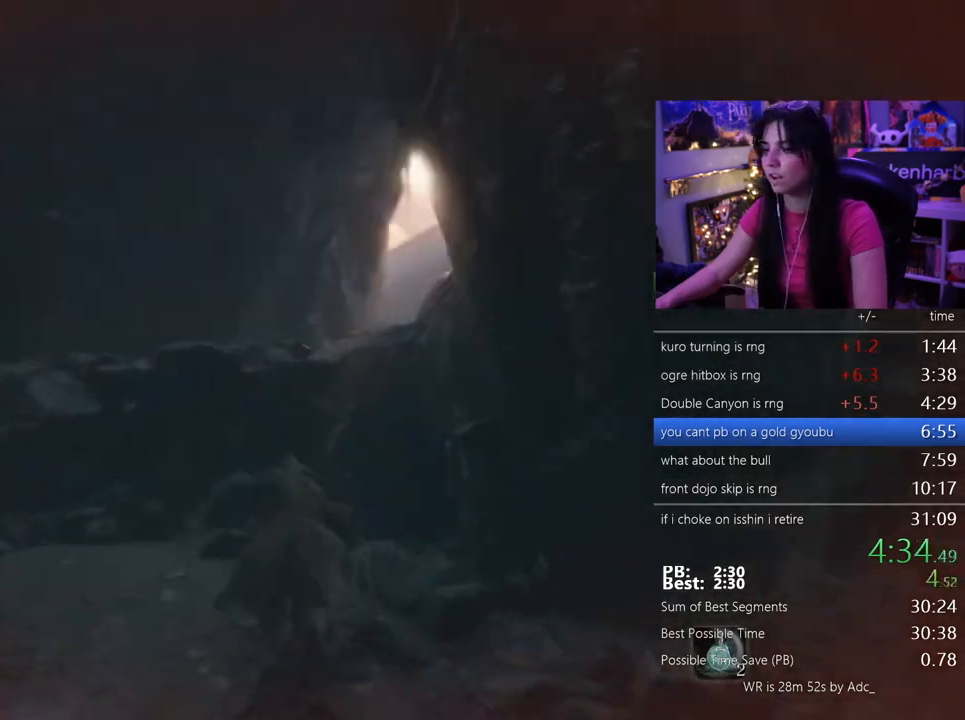
{"keys": ["shift", "w"], "mouse": [], "events": [[17, "space", "up"]]}
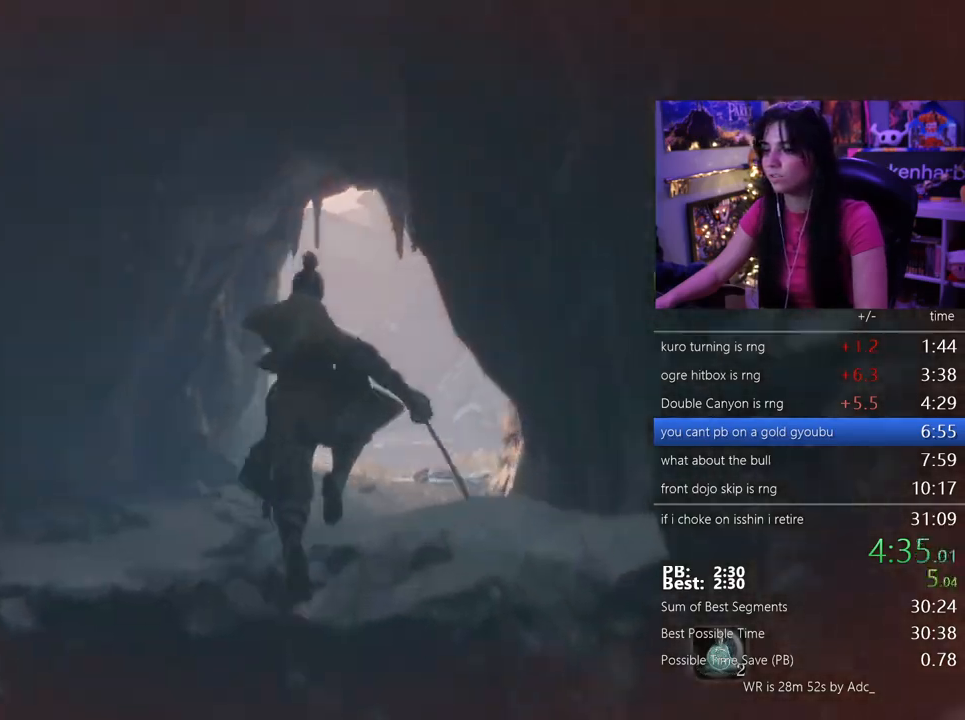
{"keys": ["shift", "w"], "mouse": [], "events": []}
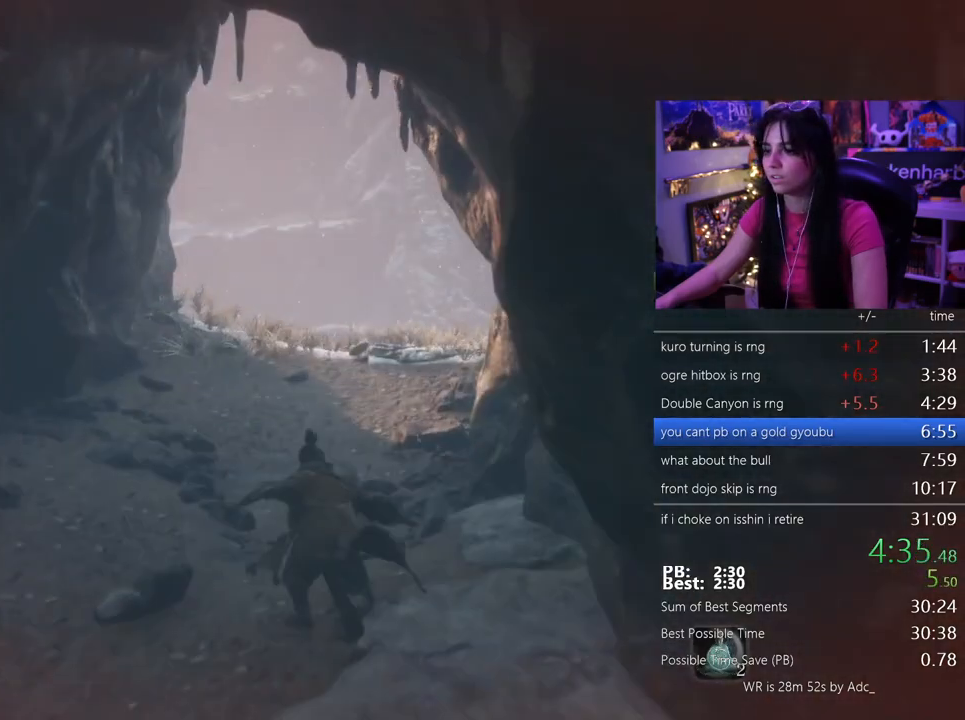
{"keys": ["shift", "w"], "mouse": [], "events": []}
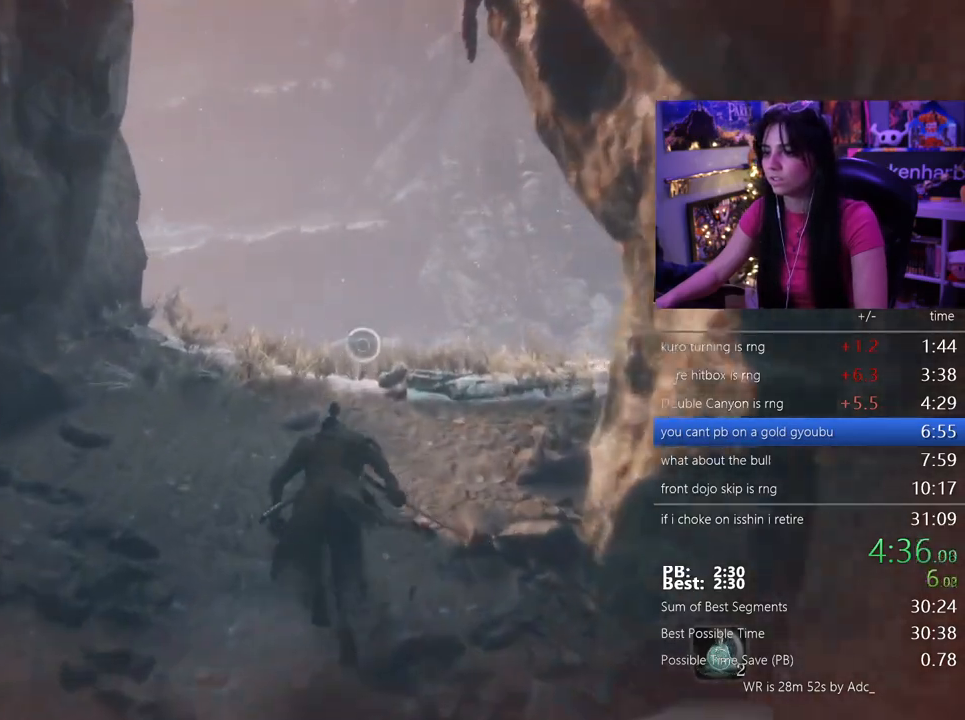
{"keys": ["shift", "w"], "mouse": [], "events": [[150, "space", "down"], [300, "space", "up"]]}
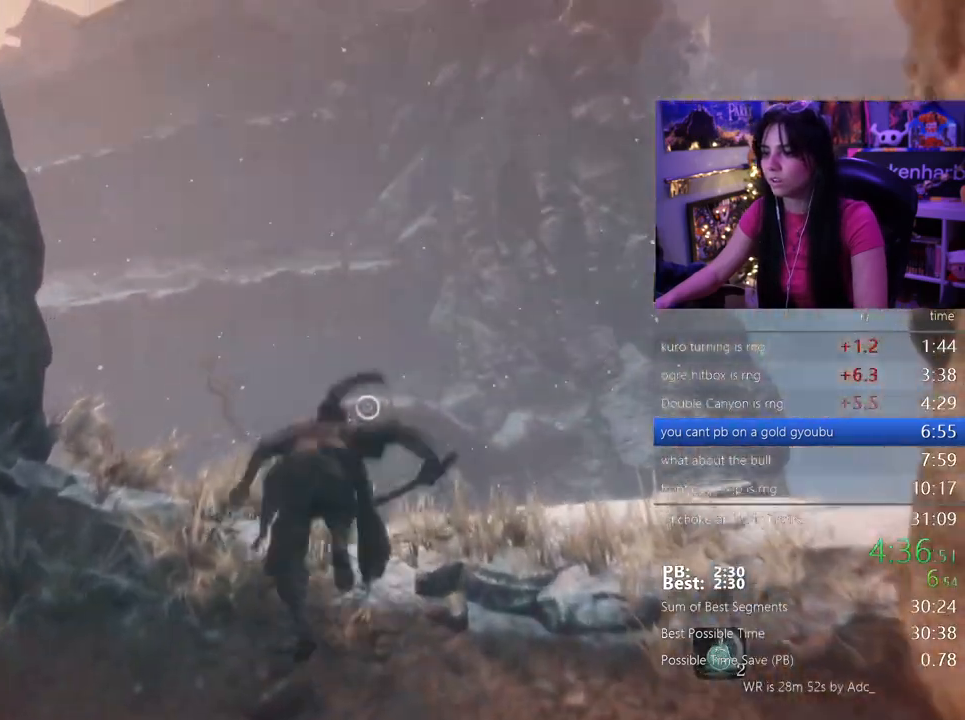
{"keys": ["w"], "mouse": [], "events": [[33, "shift", "up"], [267, "f", "down"], [317, "f", "up"], [400, "f", "down"], [450, "f", "up"]]}
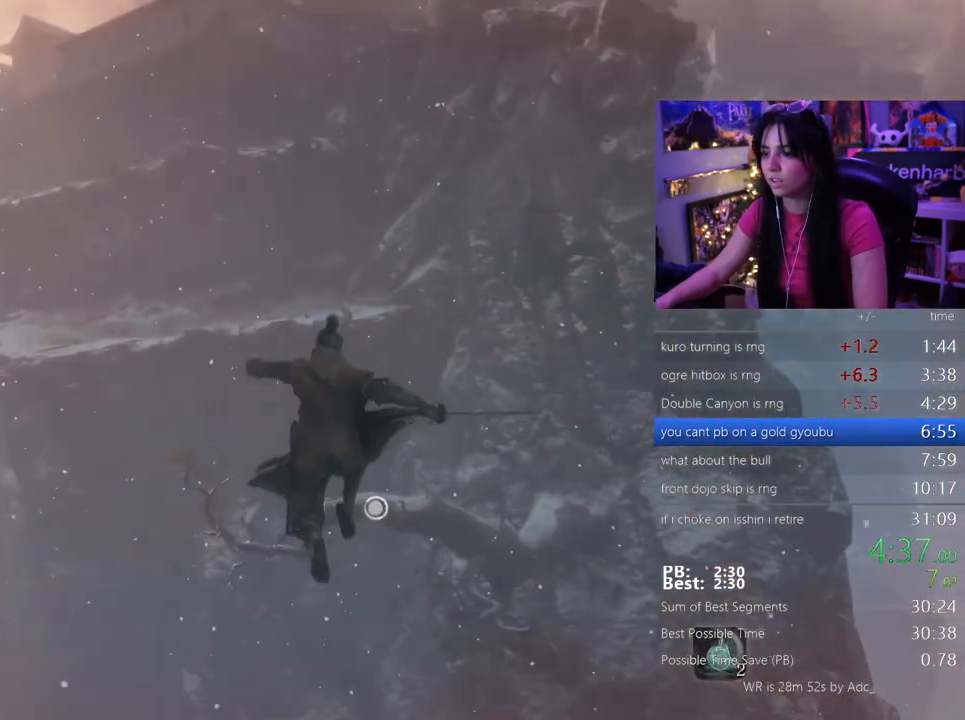
{"keys": ["w"], "mouse": [], "events": []}
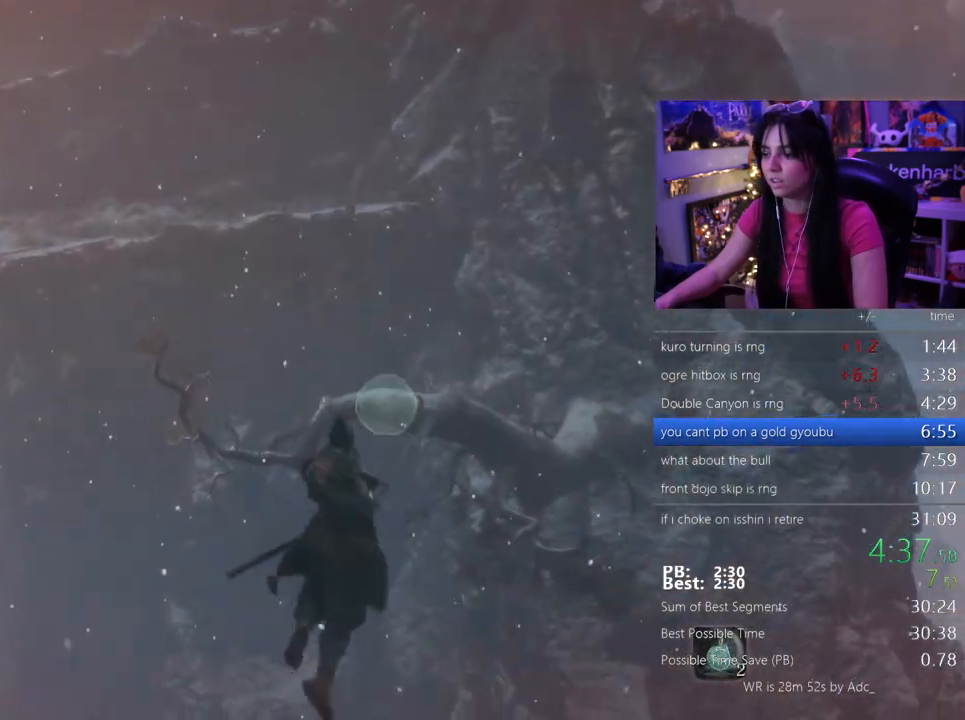
{"keys": [], "mouse": [], "events": [[67, "w", "up"]]}
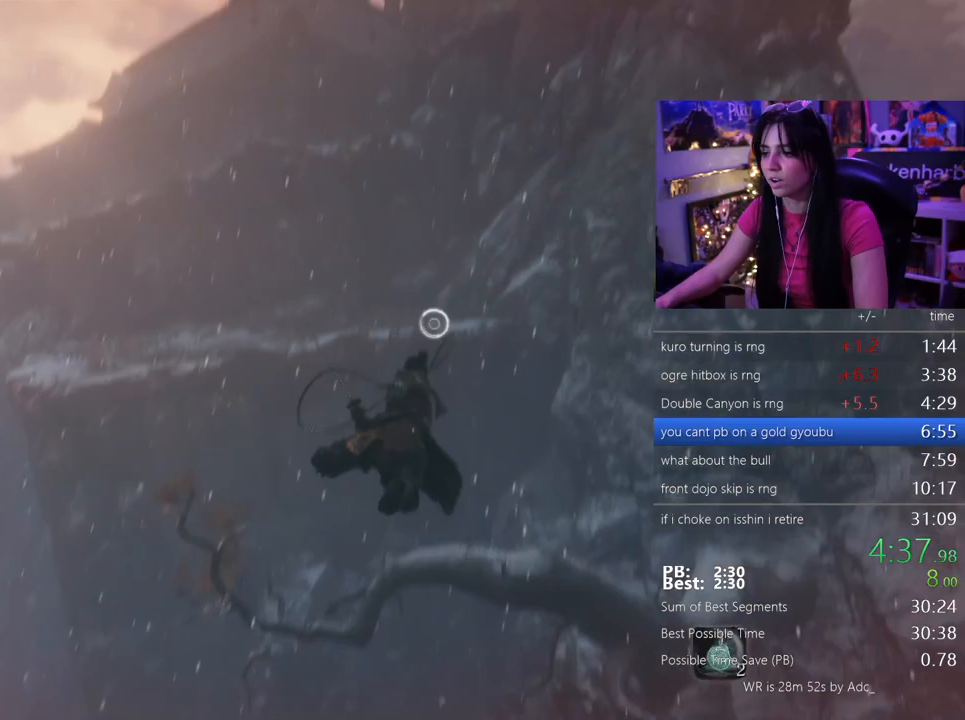
{"keys": [], "mouse": [], "events": [[450, "f", "down"], [500, "f", "up"]]}
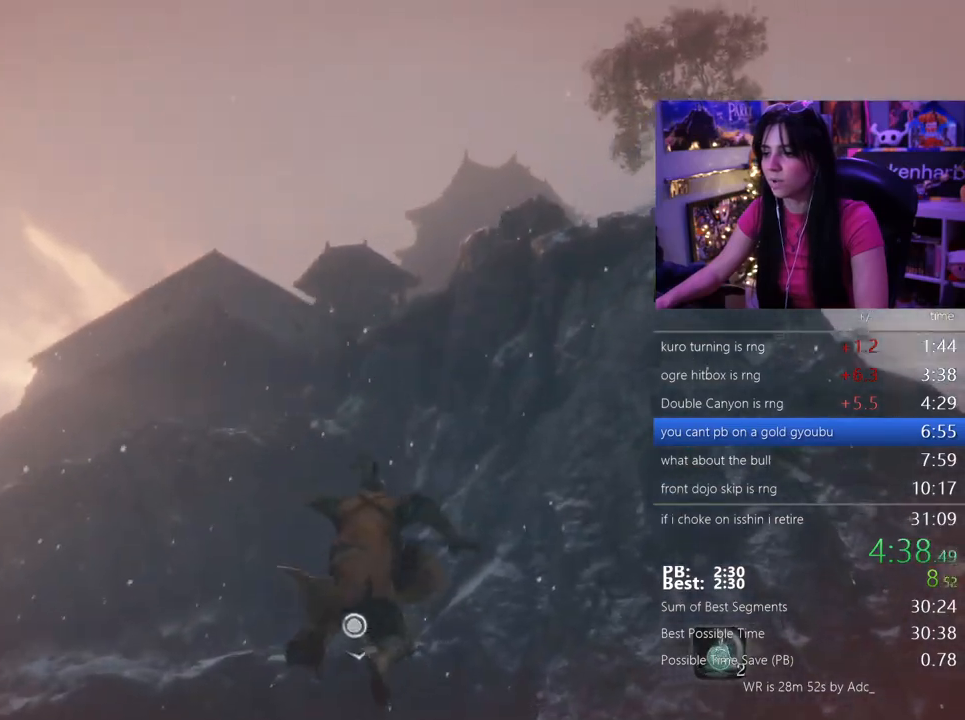
{"keys": [], "mouse": [], "events": []}
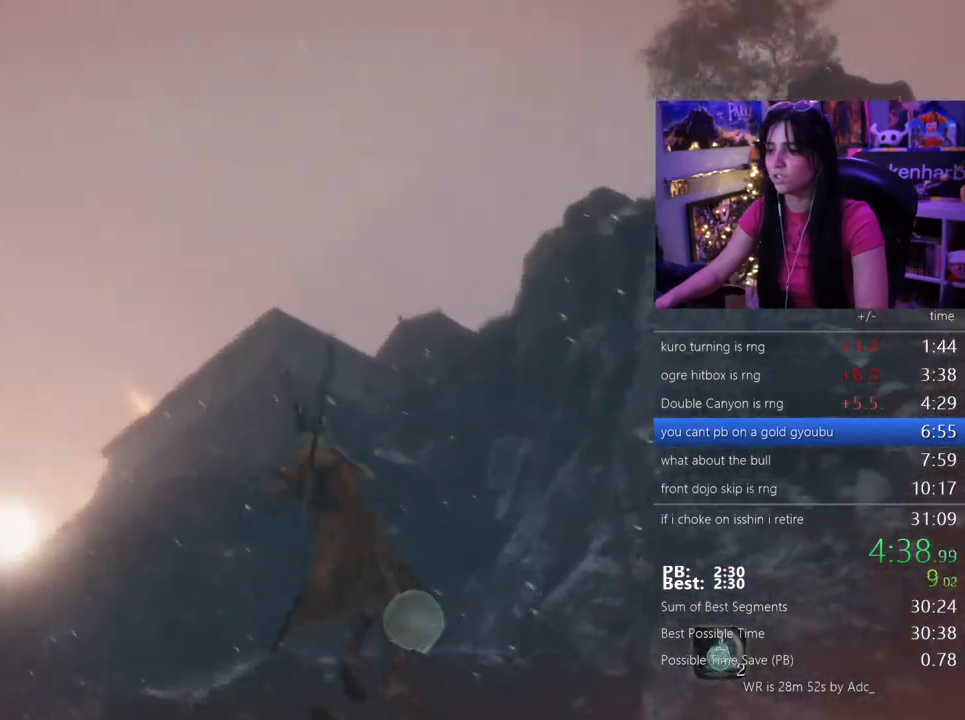
{"keys": [], "mouse": [], "events": [[433, "f", "down"], [483, "f", "up"]]}
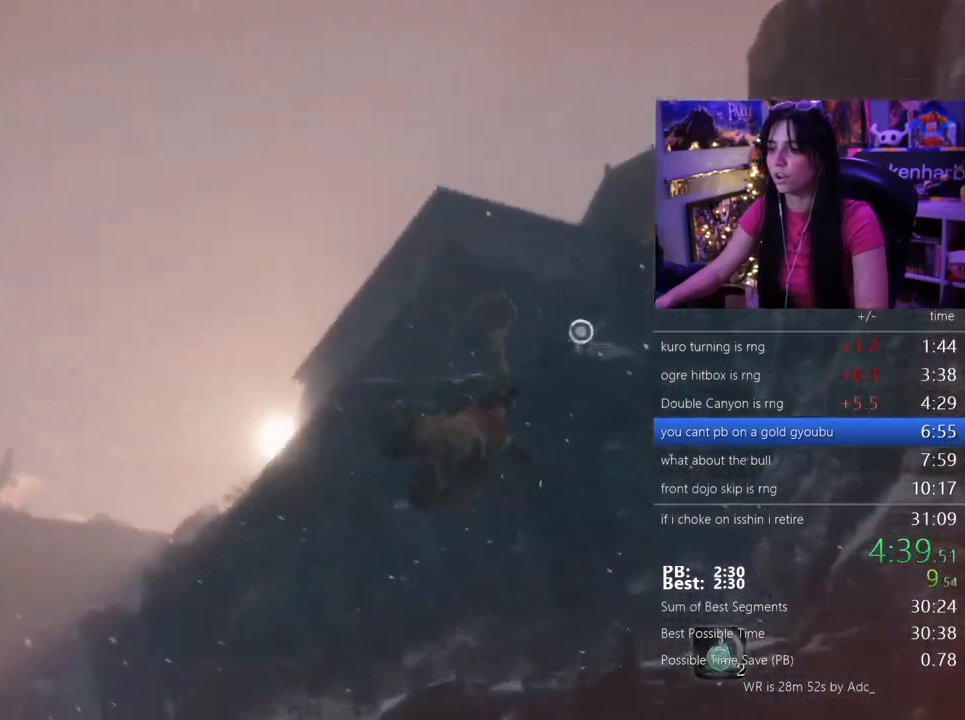
{"keys": [], "mouse": [], "events": [[83, "f", "down"], [167, "f", "up"]]}
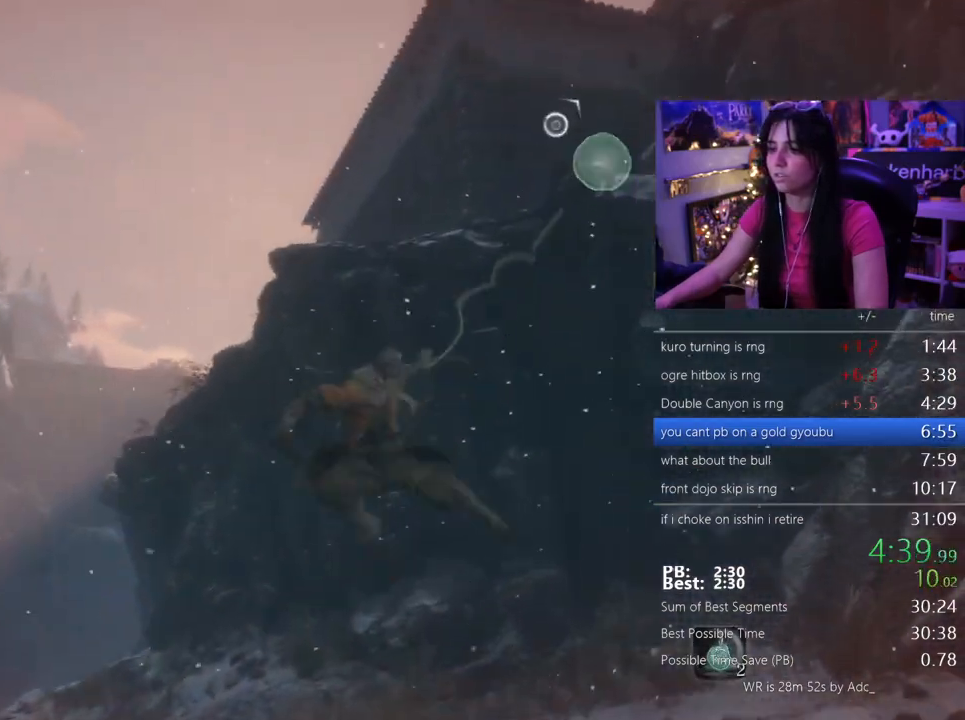
{"keys": ["shift", "w"], "mouse": [], "events": [[333, "w", "down"], [383, "shift", "down"]]}
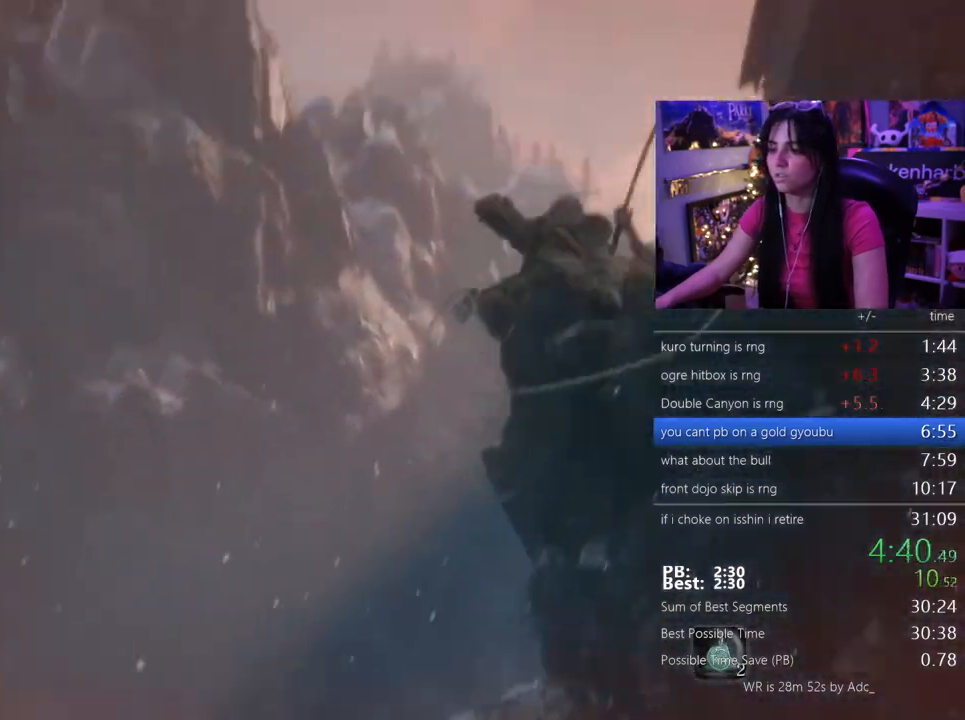
{"keys": ["shift", "w"], "mouse": [], "events": []}
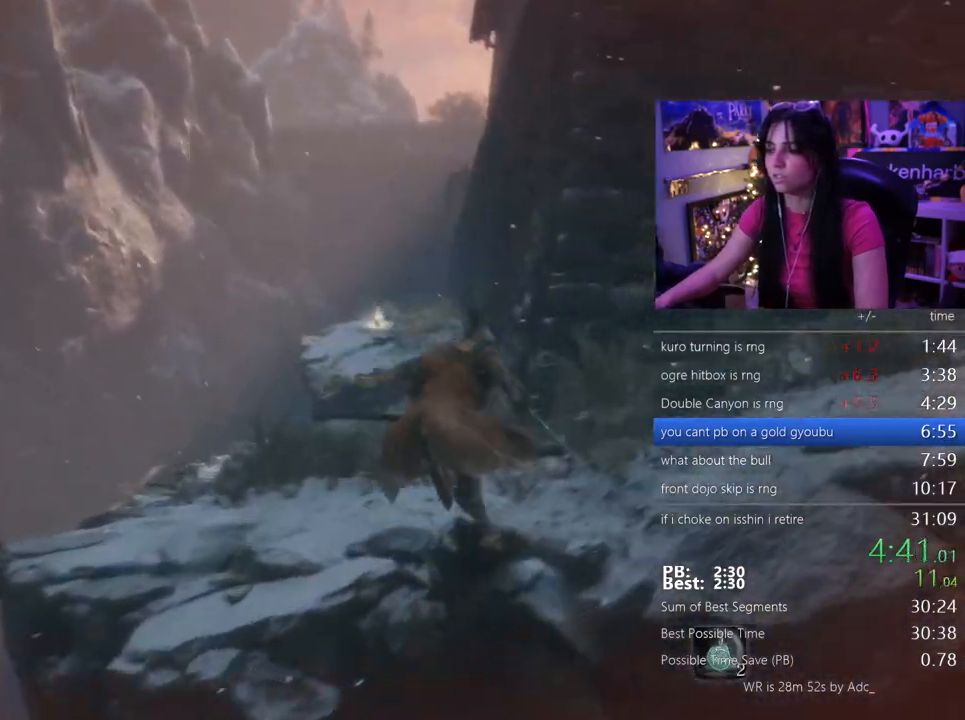
{"keys": ["shift", "w"], "mouse": [], "events": []}
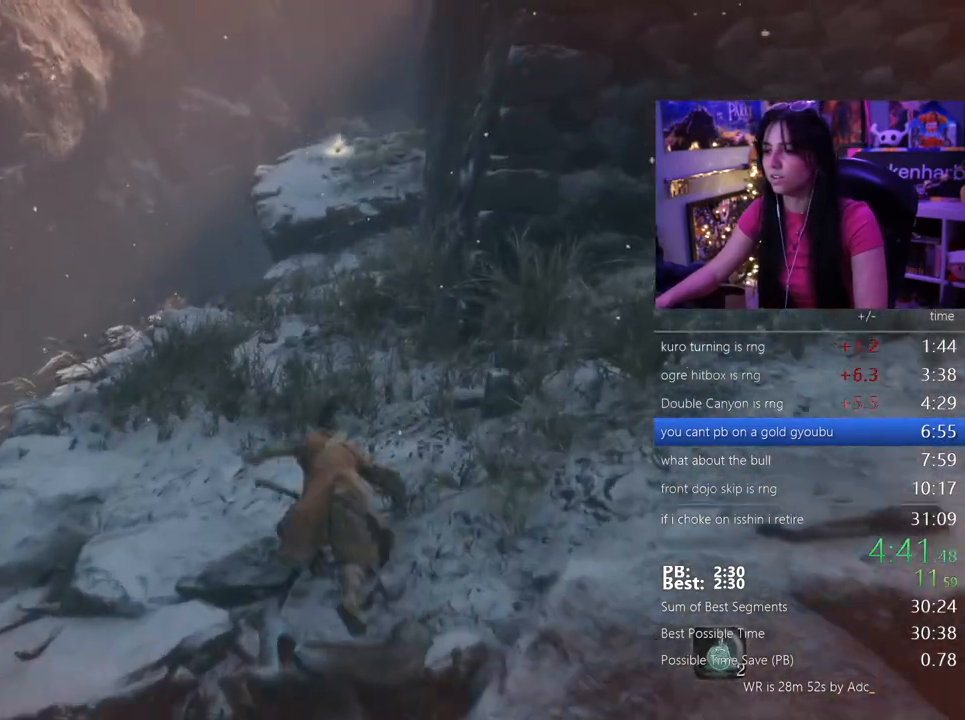
{"keys": ["shift", "w"], "mouse": [], "events": []}
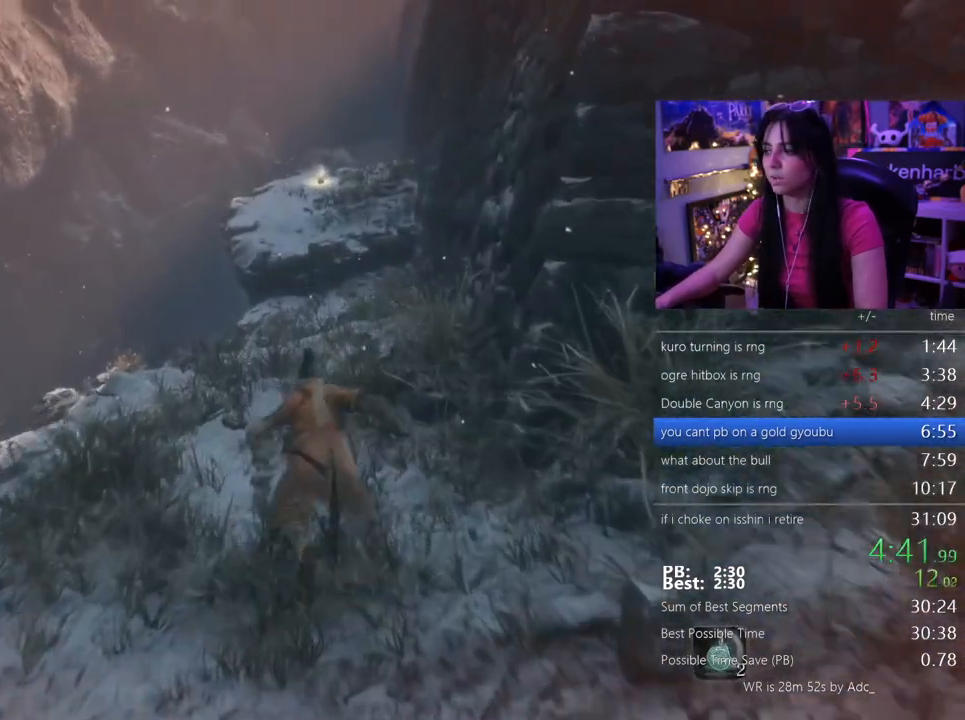
{"keys": ["shift", "w"], "mouse": [], "events": []}
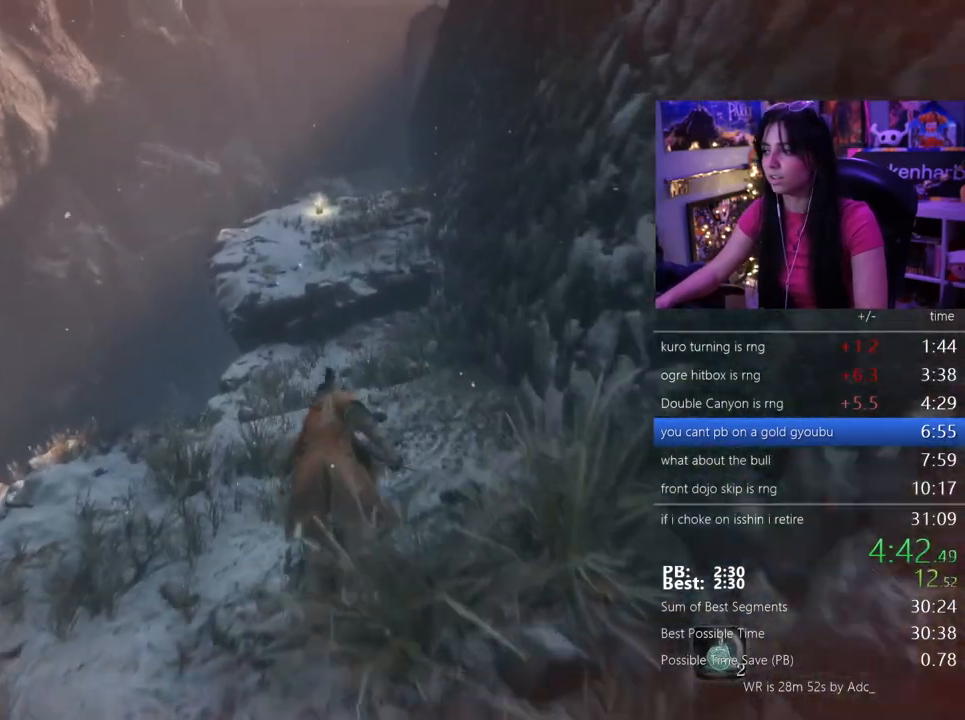
{"keys": ["shift", "w"], "mouse": [], "events": []}
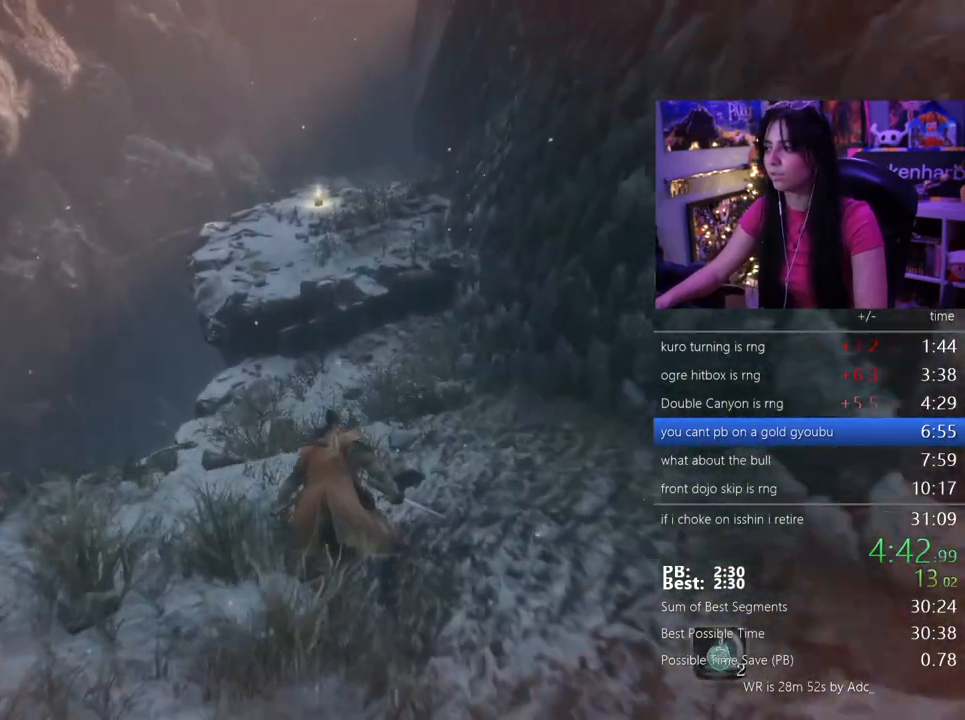
{"keys": ["shift", "w"], "mouse": [], "events": []}
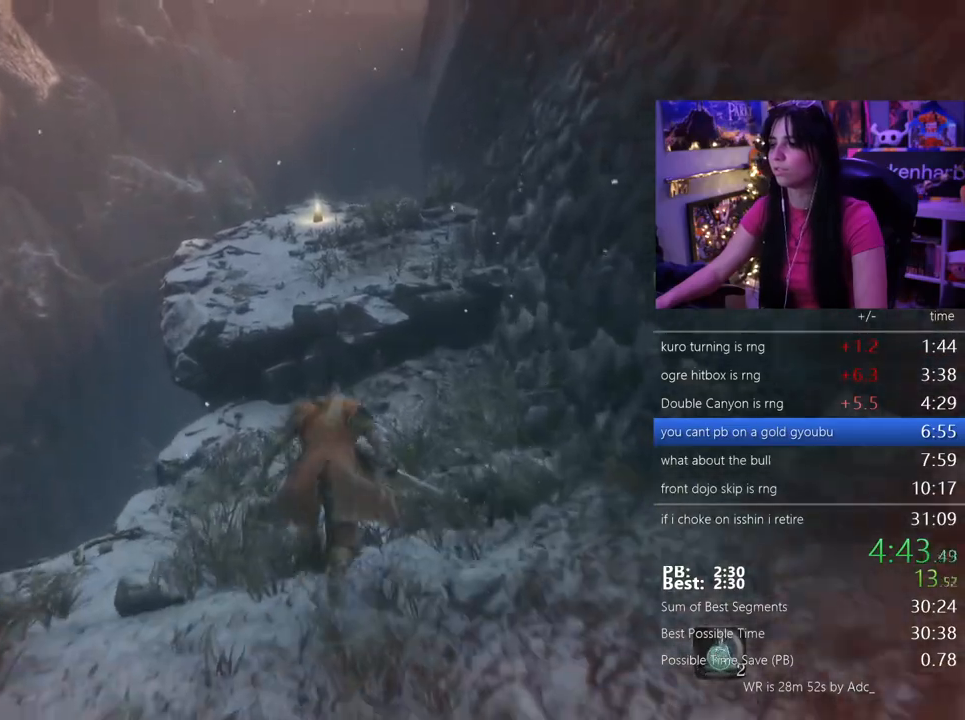
{"keys": ["shift", "w"], "mouse": [], "events": []}
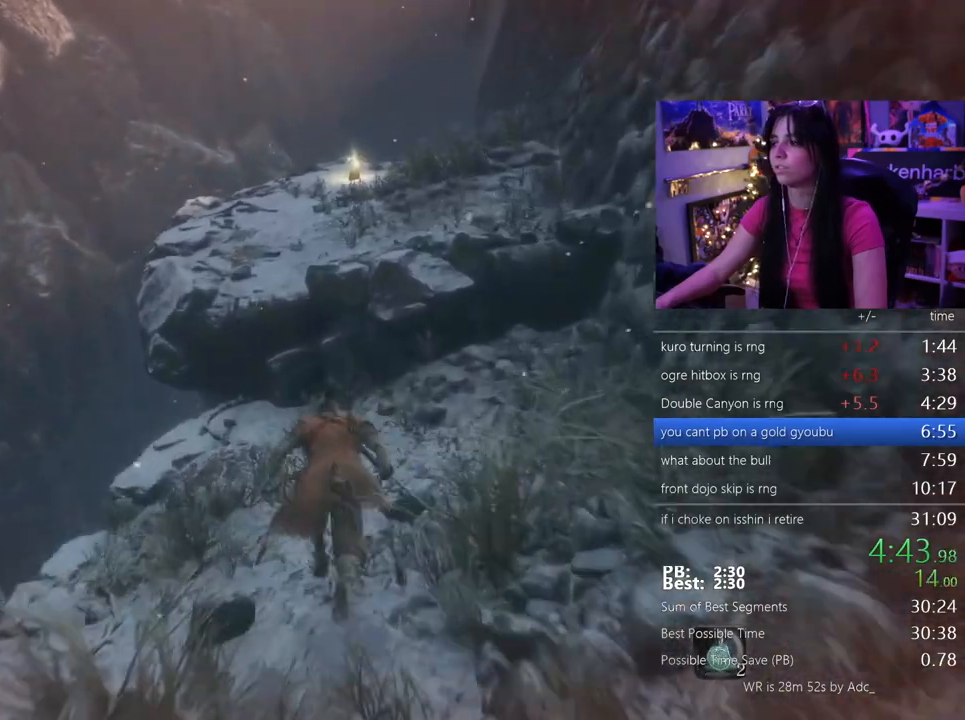
{"keys": ["shift", "w"], "mouse": [], "events": [[83, "space", "down"], [117, "space", "up"]]}
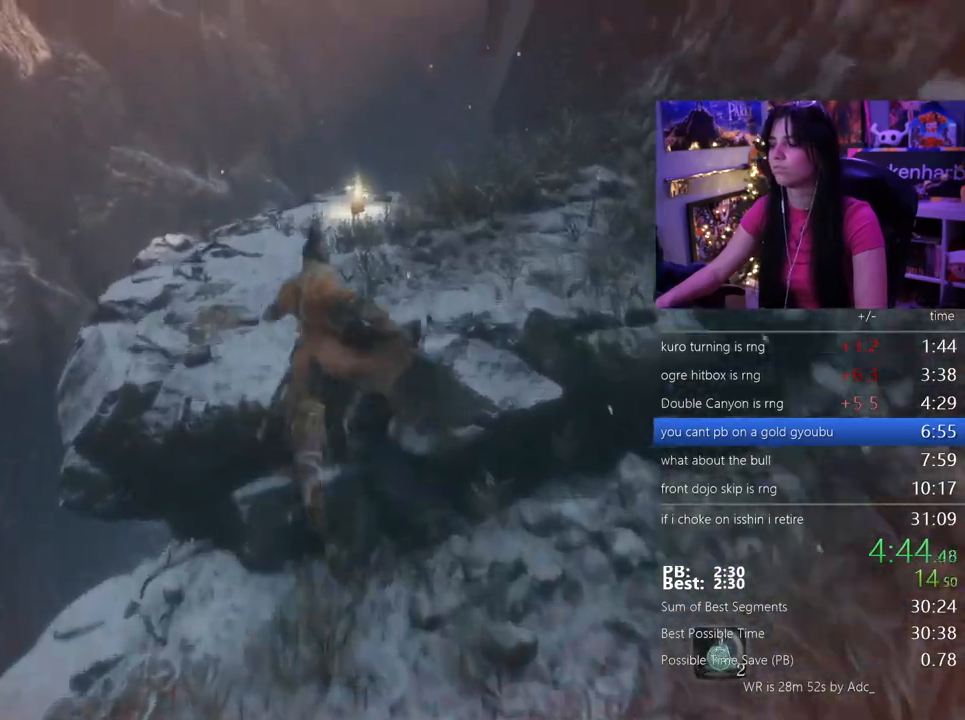
{"keys": ["shift", "w"], "mouse": [], "events": []}
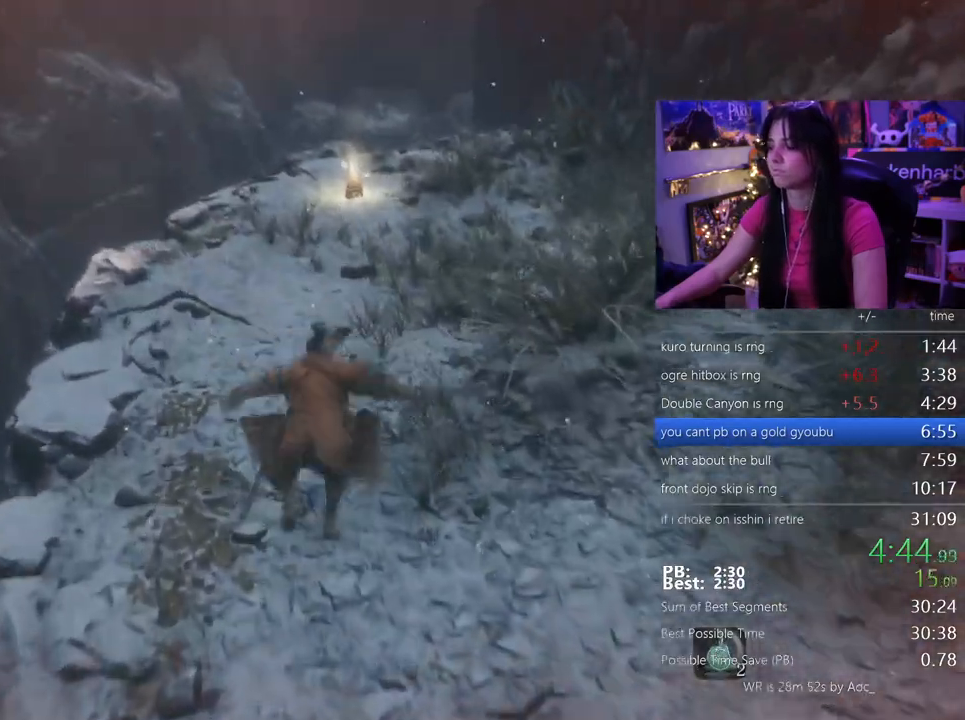
{"keys": ["shift", "w"], "mouse": [], "events": []}
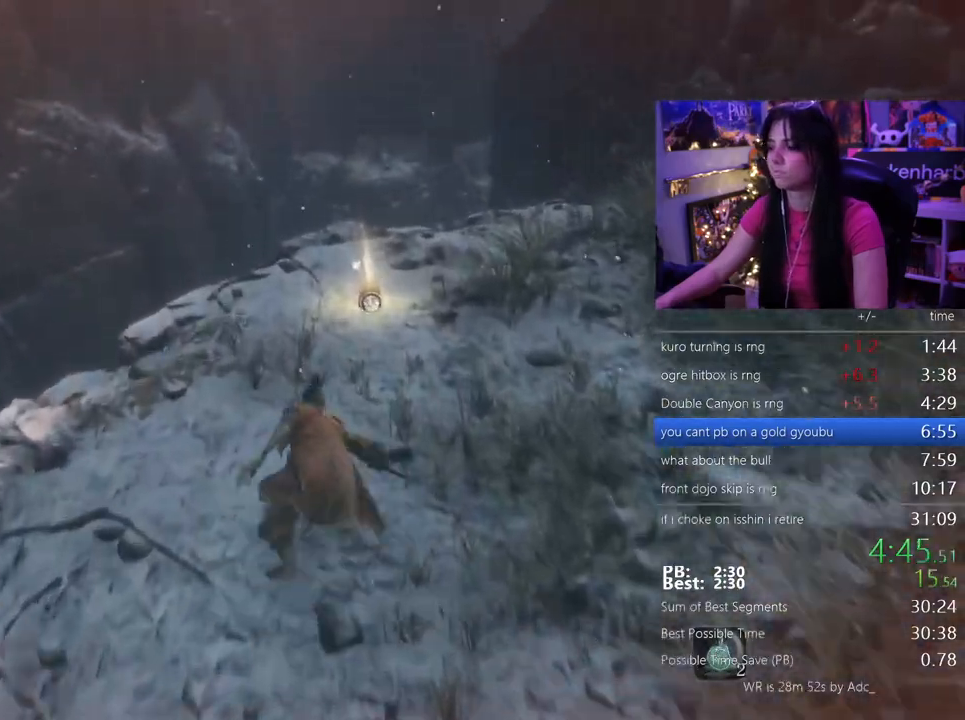
{"keys": ["w"], "mouse": [], "events": [[400, "e", "down"], [400, "shift", "up"], [500, "e", "up"]]}
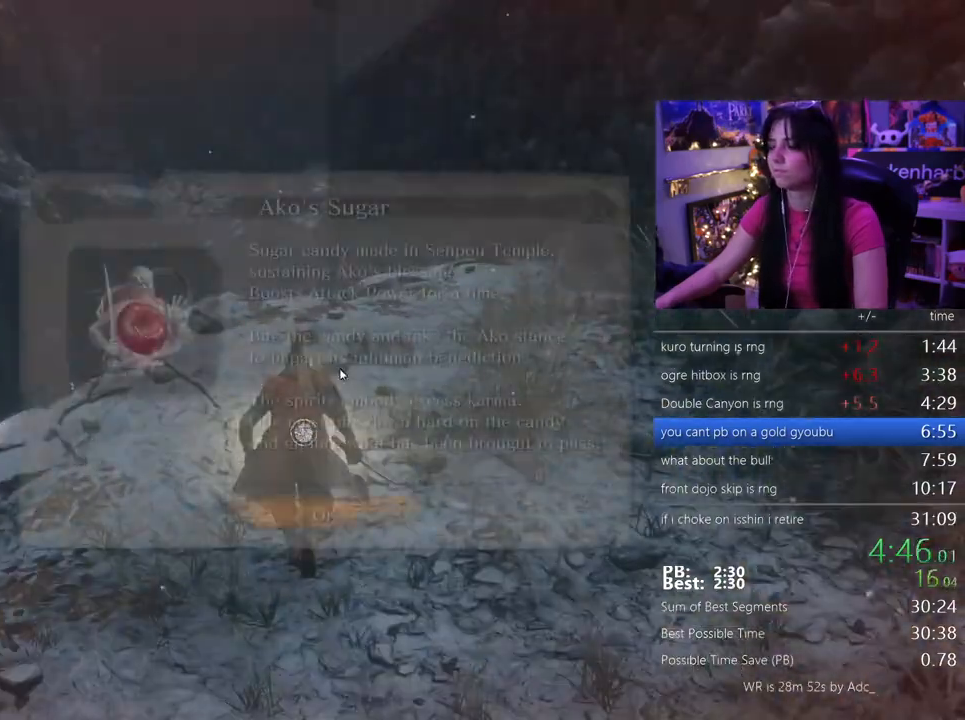
{"keys": ["w"], "mouse": [], "events": [[100, "e", "down"], [133, "e", "up"], [183, "e", "down"], [283, "e", "up"], [333, "e", "down"], [467, "e", "up"]]}
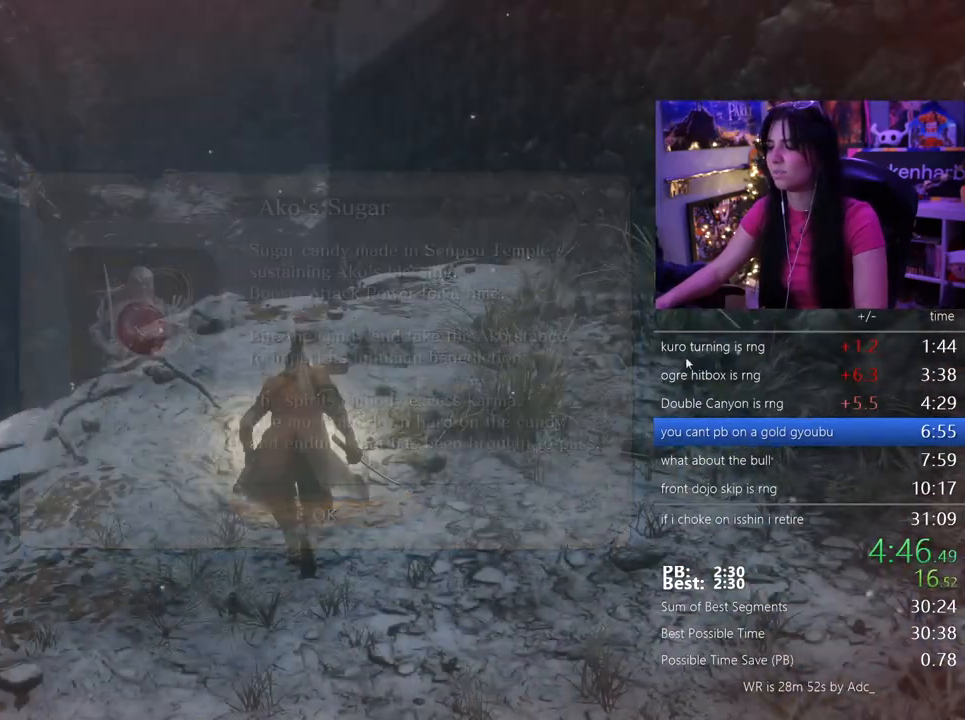
{"keys": ["w"], "mouse": [], "events": [[383, "space", "down"], [483, "space", "up"]]}
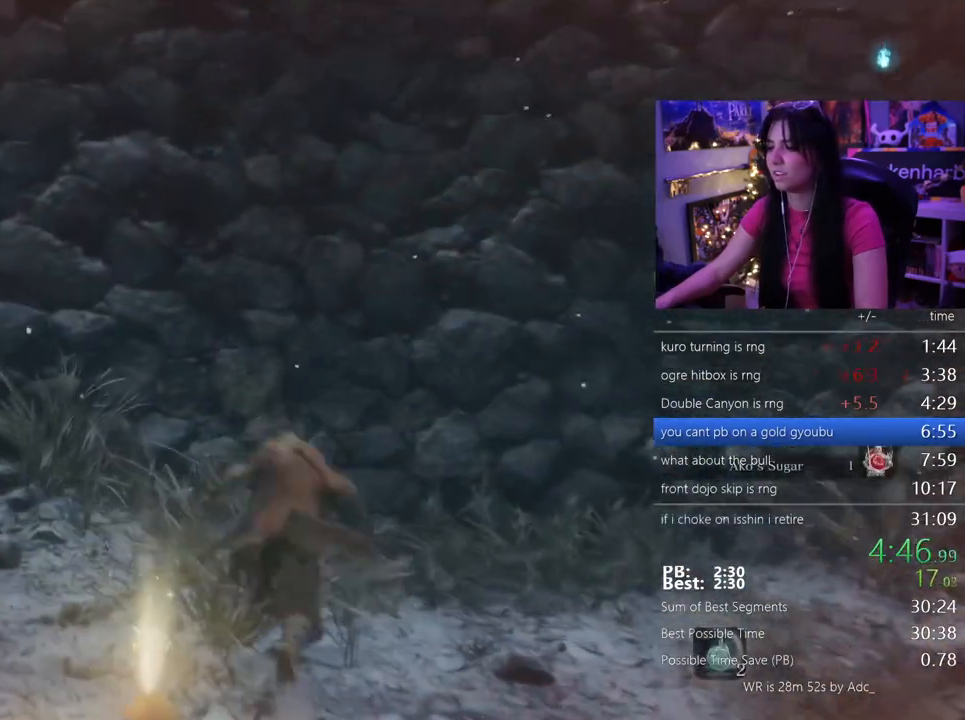
{"keys": ["w"], "mouse": [], "events": [[267, "space", "down"], [350, "space", "up"]]}
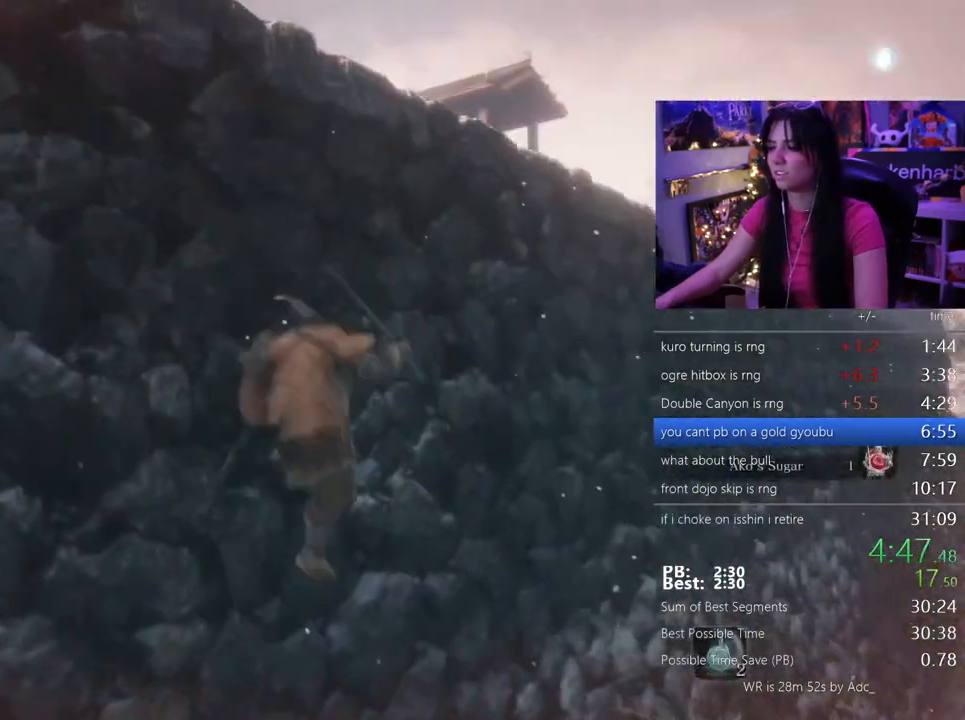
{"keys": ["w"], "mouse": [], "events": [[333, "e", "down"], [417, "e", "up"]]}